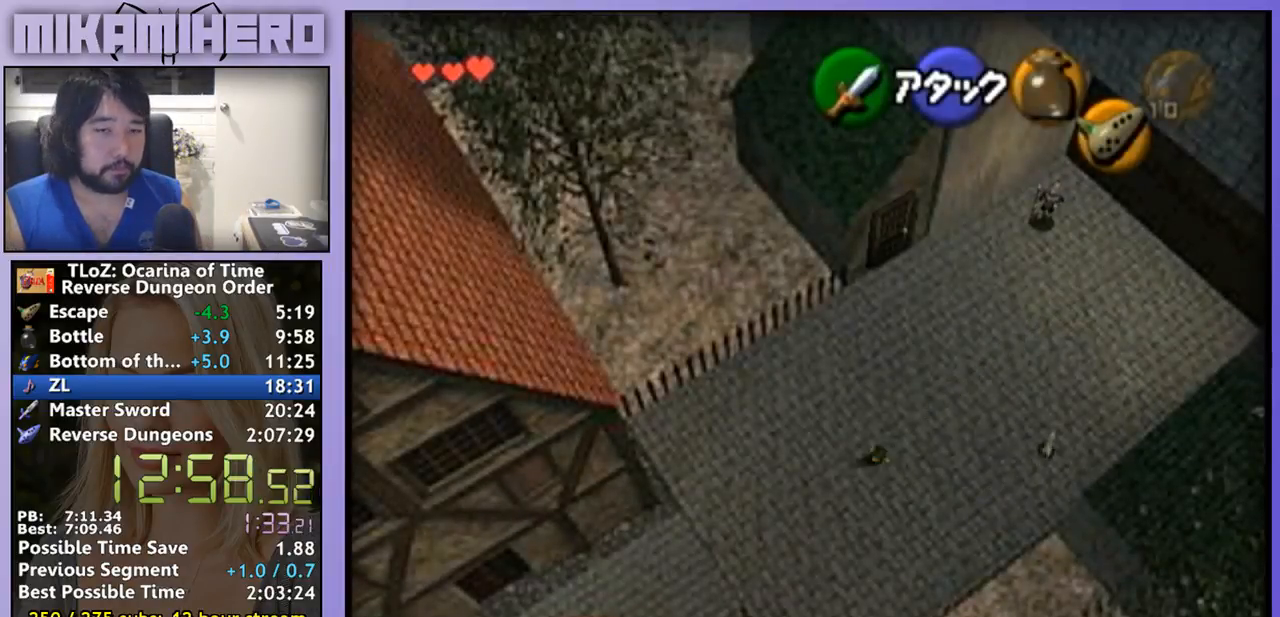
Gameplay with a controller (Nintendo layout); each line is a JSON object with the inputs held at the frame after it. "events" lists button and stick changes between this image and that frame as [ms after this image, input, new state], when the widget could be followed in between. Not read: L3 R1 R3.
{"buttons": ["A"], "left_stick": "down-left", "right_stick": "center", "events": [[133, "A", "down"]]}
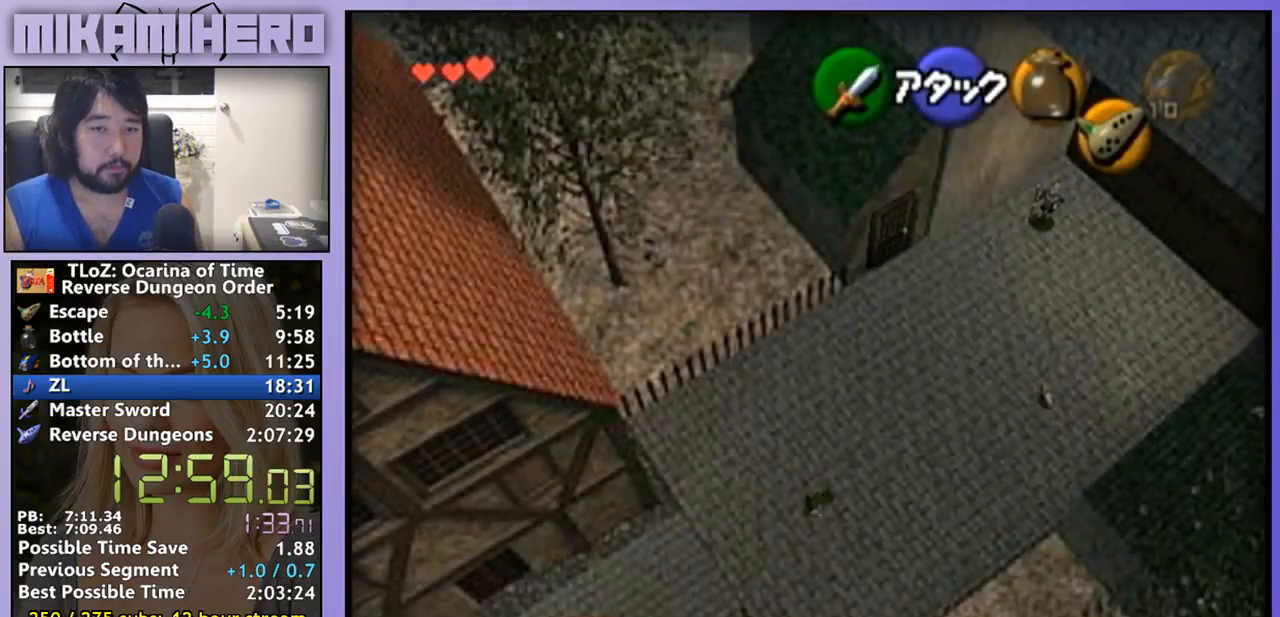
{"buttons": ["A"], "left_stick": "down-left", "right_stick": "center", "events": [[233, "A", "up"], [433, "A", "down"]]}
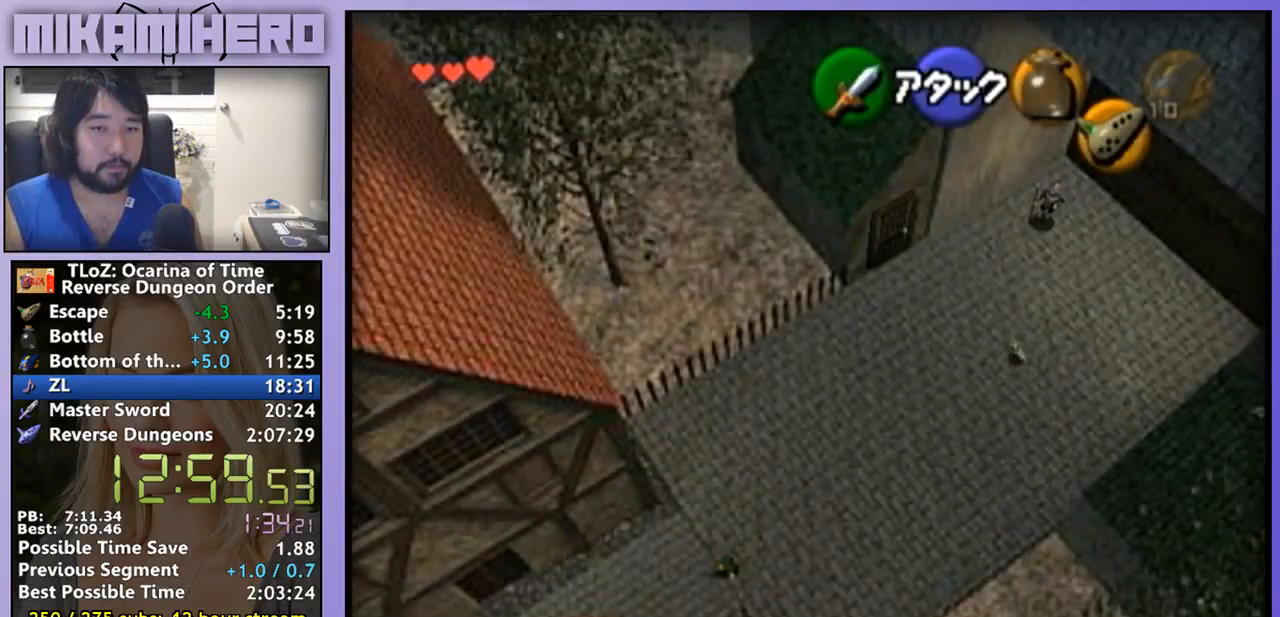
{"buttons": ["A"], "left_stick": "down-left", "right_stick": "center", "events": []}
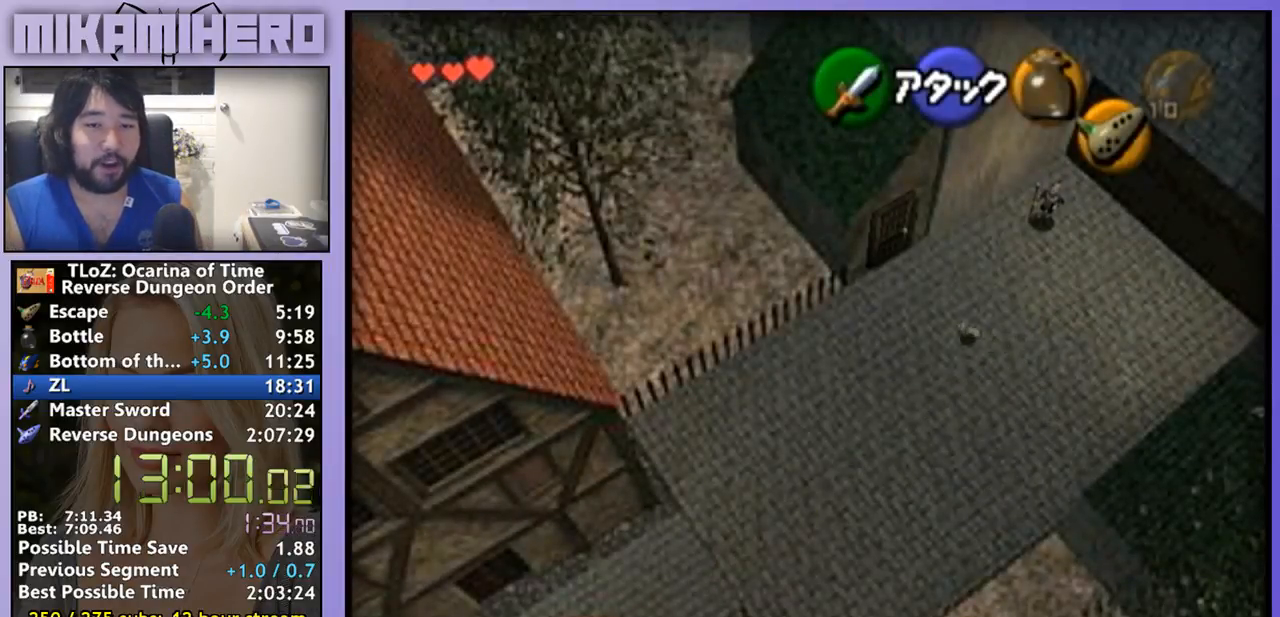
{"buttons": [], "left_stick": "down-left", "right_stick": "center", "events": [[367, "A", "up"]]}
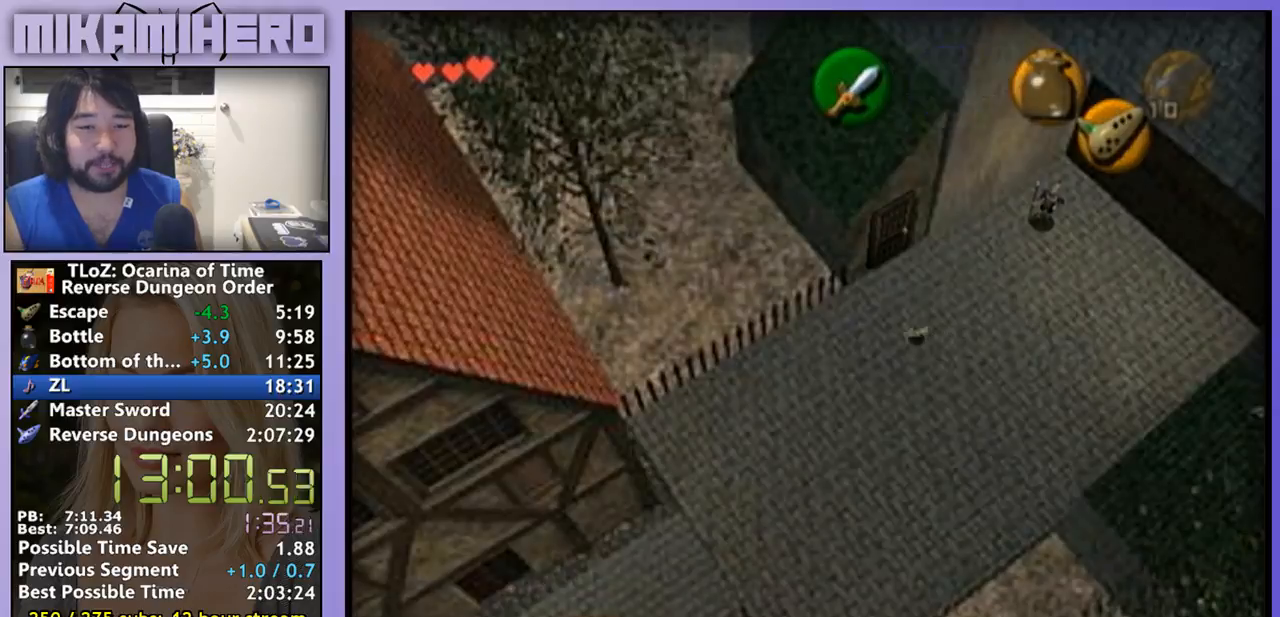
{"buttons": [], "left_stick": "center", "right_stick": "center", "events": [[33, "A", "down"], [100, "A", "up"], [133, "left_stick", "center"], [167, "A", "down"], [233, "A", "up"], [333, "A", "down"], [367, "A", "up"], [400, "A", "down"], [500, "A", "up"]]}
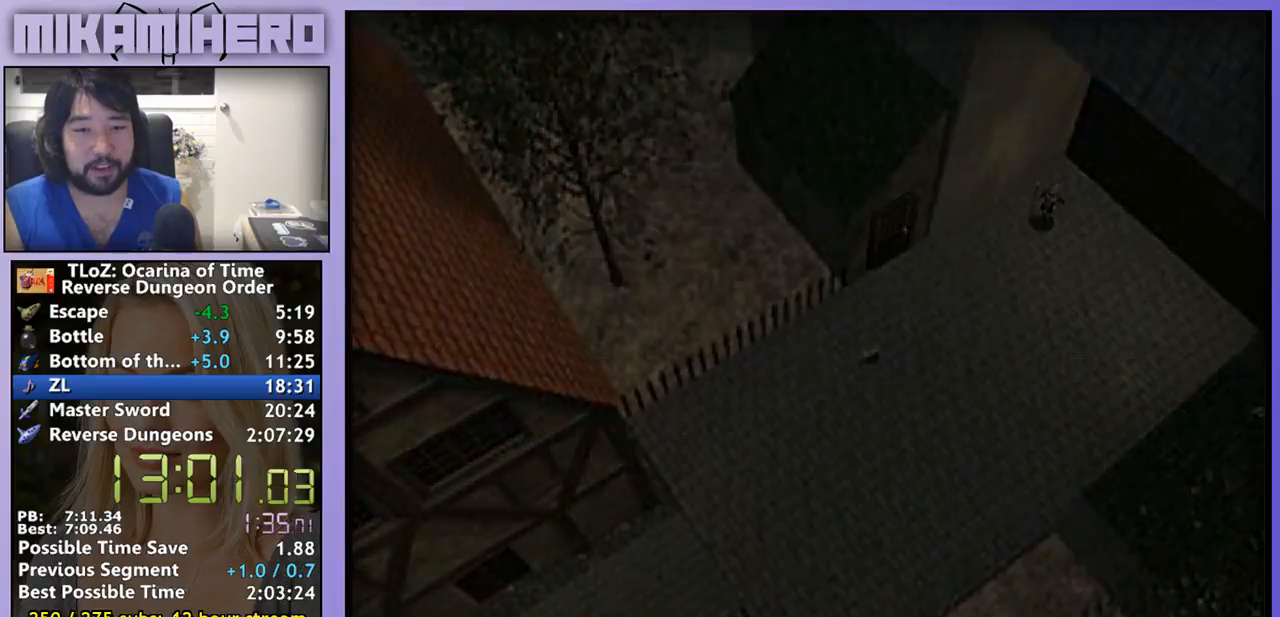
{"buttons": ["A"], "left_stick": "center", "right_stick": "center", "events": [[133, "A", "down"], [200, "A", "up"], [300, "A", "down"], [333, "A", "up"], [500, "A", "down"]]}
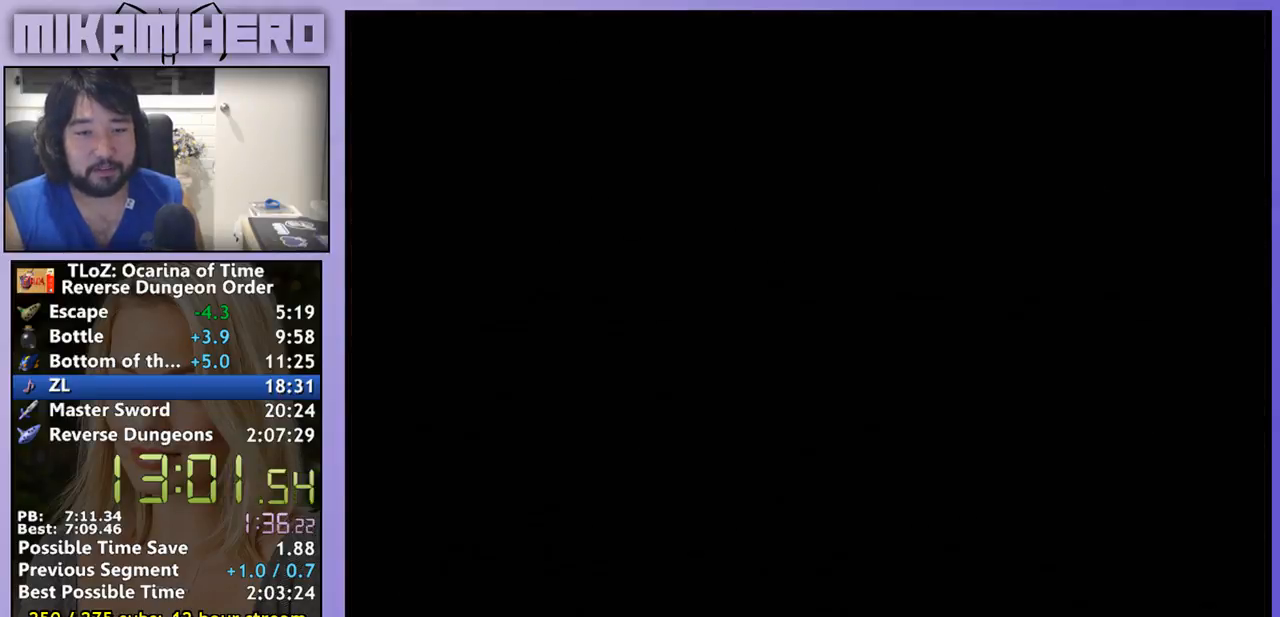
{"buttons": [], "left_stick": "down", "right_stick": "center", "events": [[200, "A", "up"], [467, "left_stick", "down"]]}
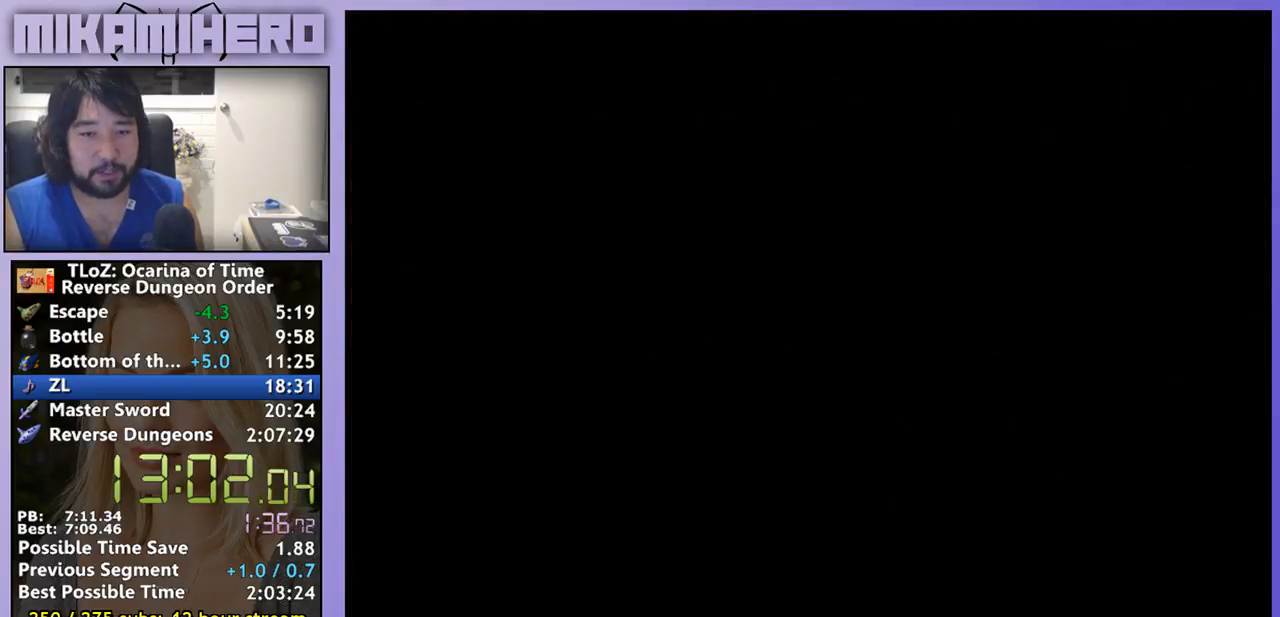
{"buttons": [], "left_stick": "down", "right_stick": "center", "events": []}
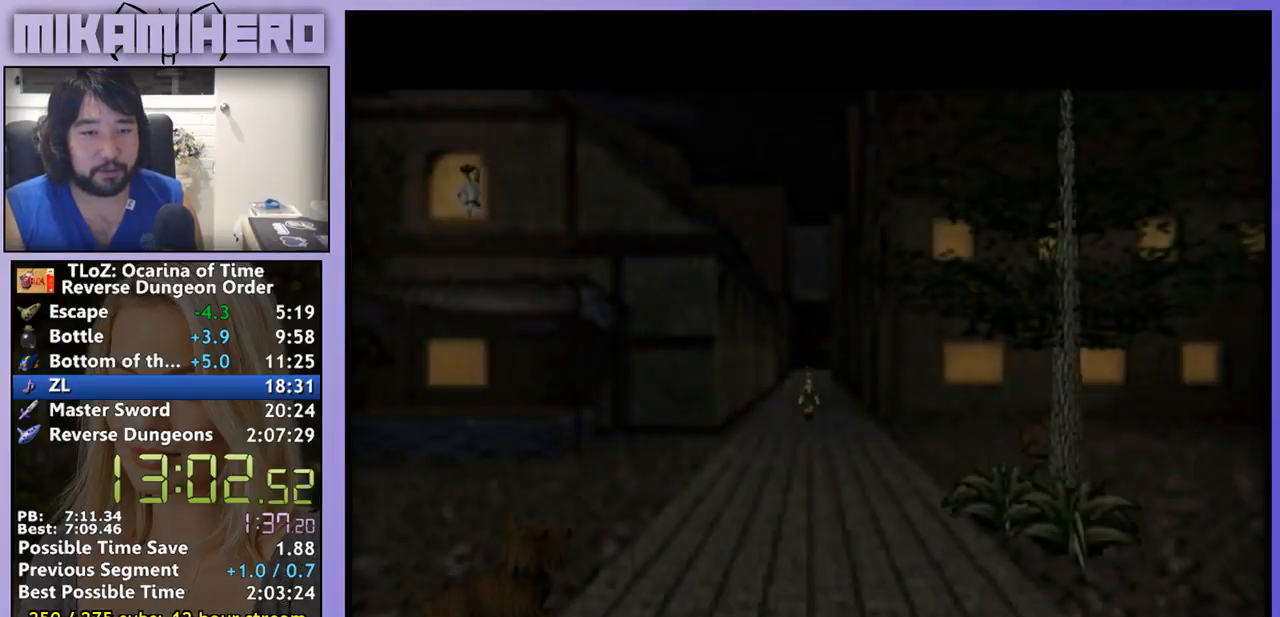
{"buttons": ["A"], "left_stick": "down", "right_stick": "center", "events": [[367, "A", "down"]]}
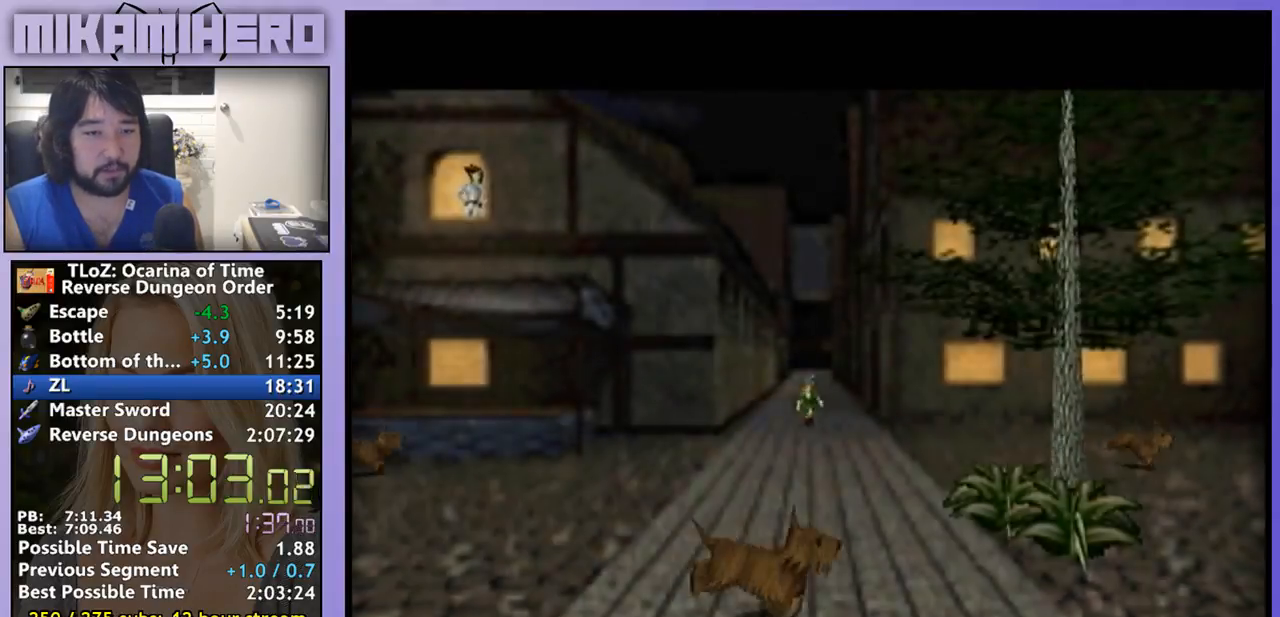
{"buttons": [], "left_stick": "down-left", "right_stick": "center", "events": [[400, "left_stick", "down-left"], [467, "A", "up"]]}
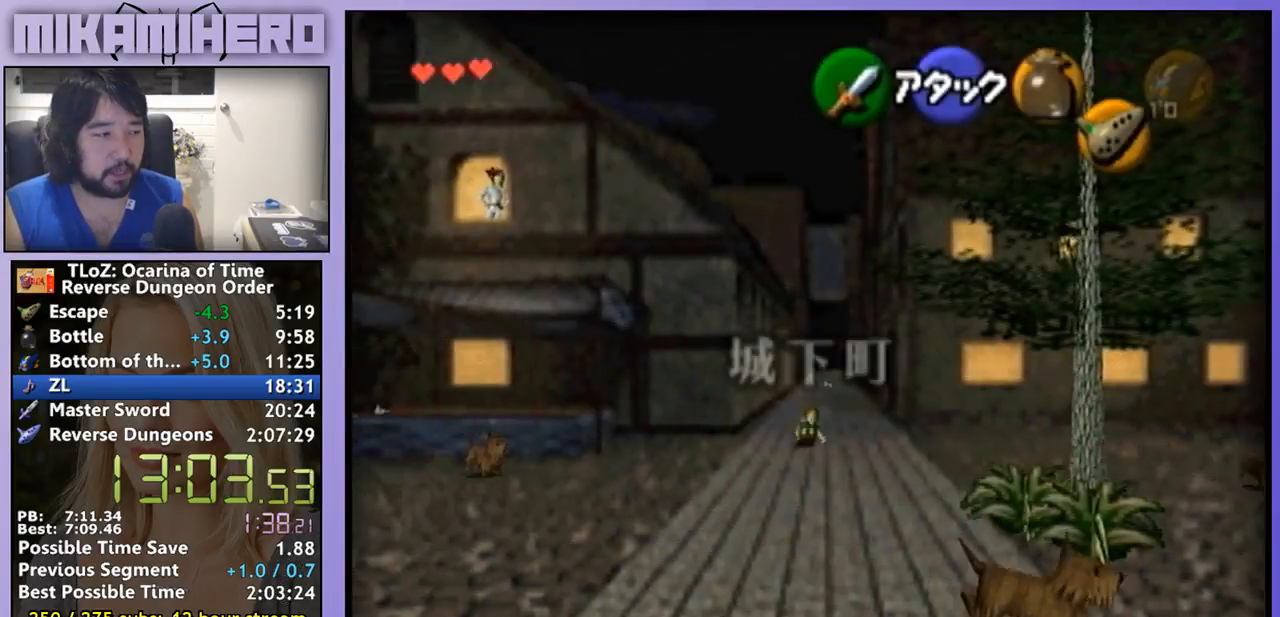
{"buttons": ["A"], "left_stick": "down-left", "right_stick": "center", "events": [[200, "A", "down"]]}
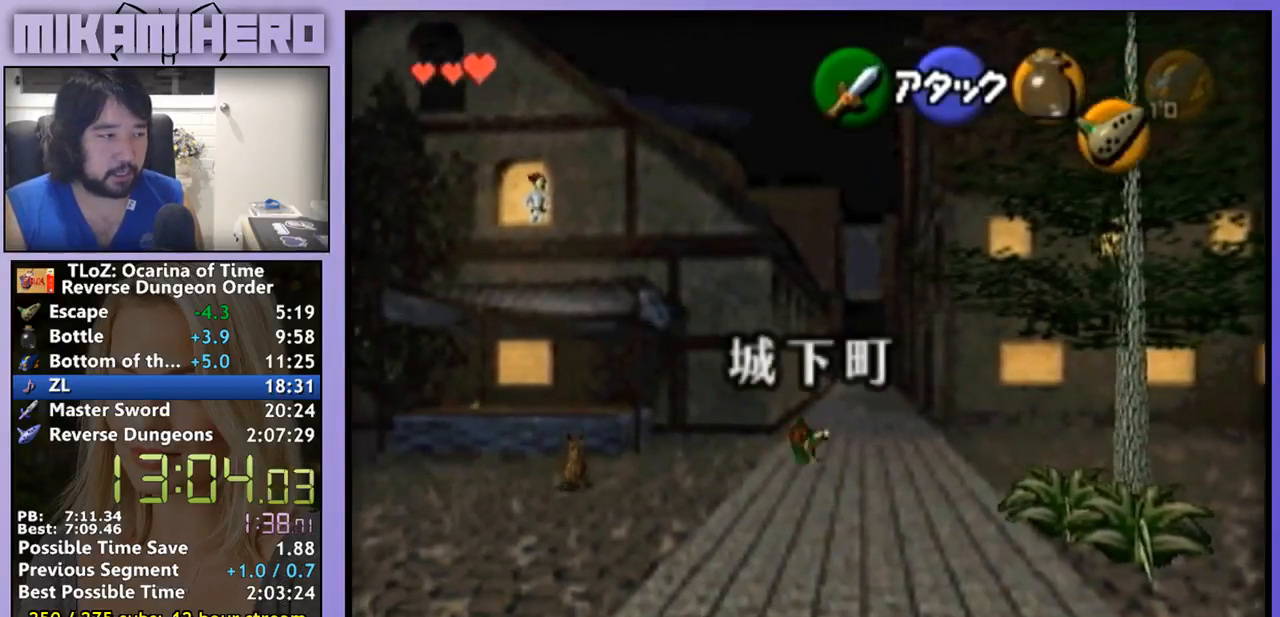
{"buttons": ["A"], "left_stick": "down-left", "right_stick": "center", "events": [[300, "A", "up"], [467, "A", "down"]]}
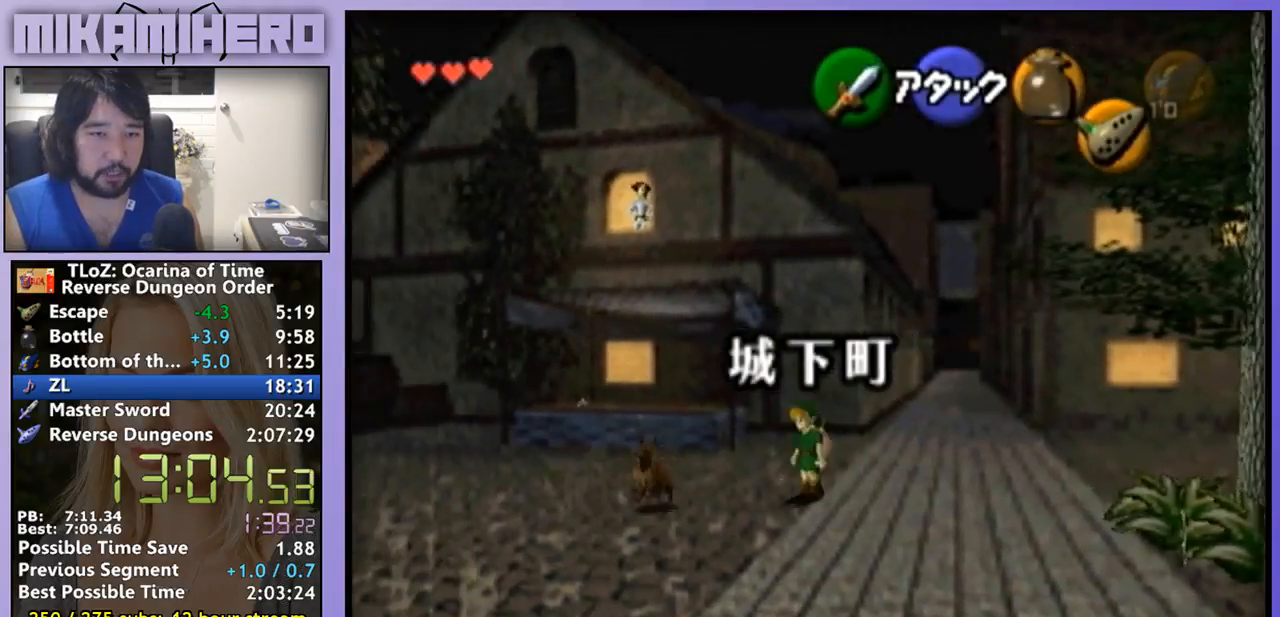
{"buttons": ["A"], "left_stick": "down-left", "right_stick": "center", "events": []}
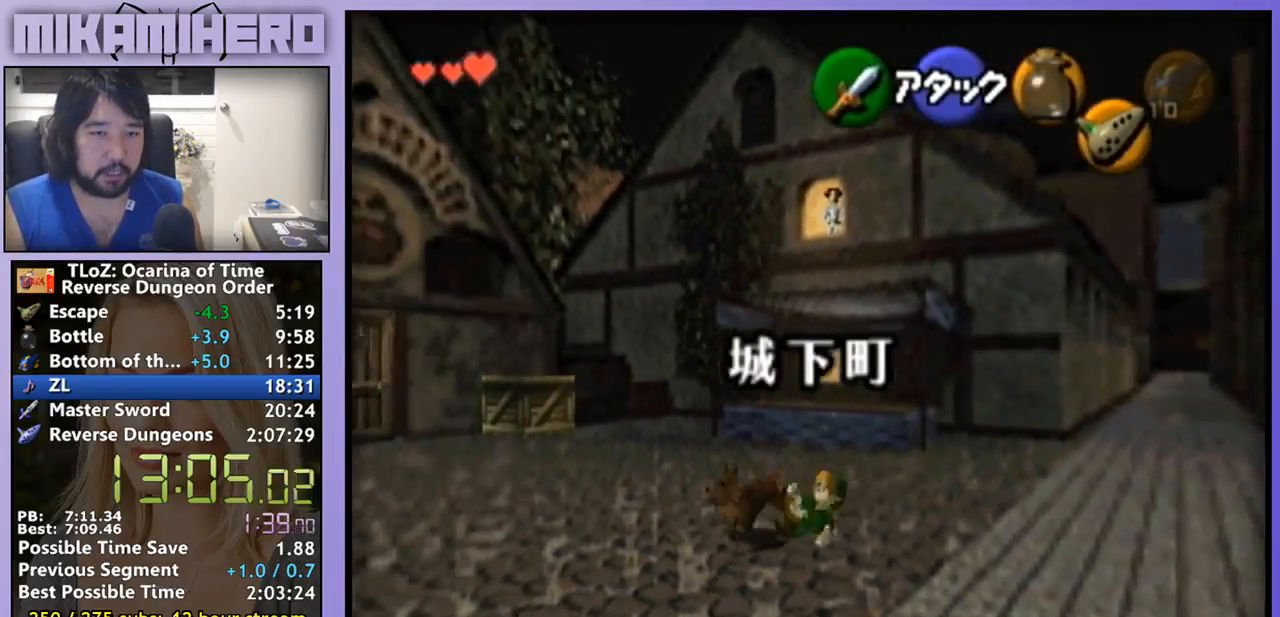
{"buttons": ["A"], "left_stick": "down-left", "right_stick": "center", "events": [[33, "A", "up"], [233, "A", "down"]]}
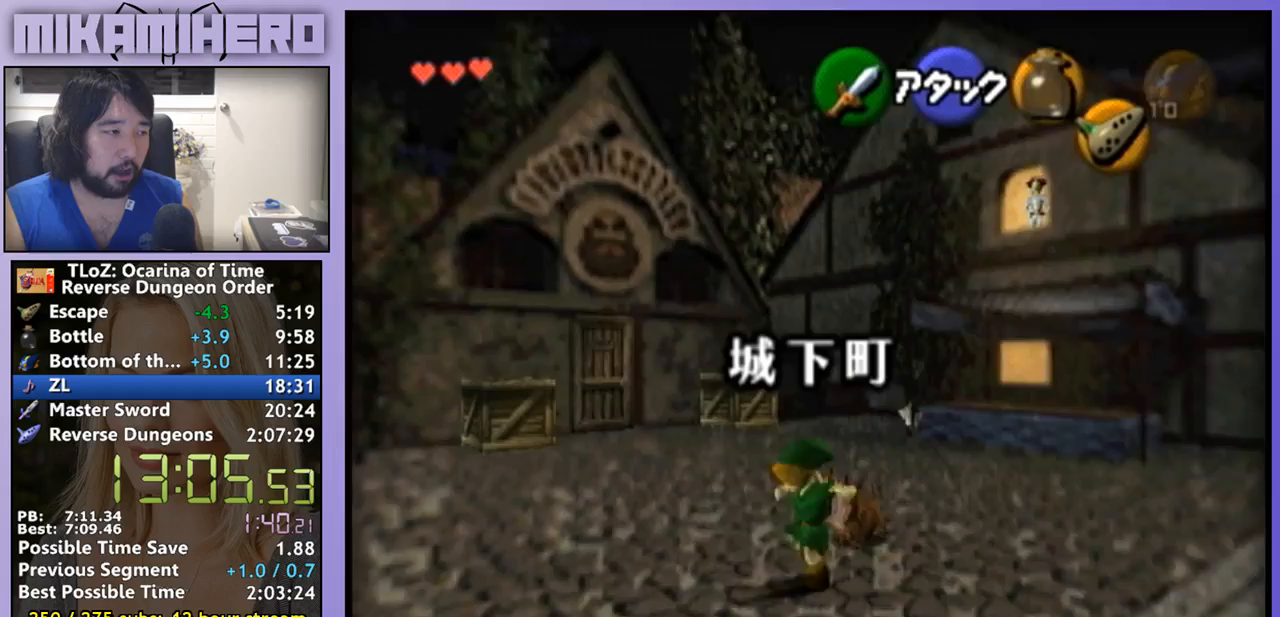
{"buttons": [], "left_stick": "left", "right_stick": "center", "events": [[367, "A", "up"], [400, "left_stick", "left"]]}
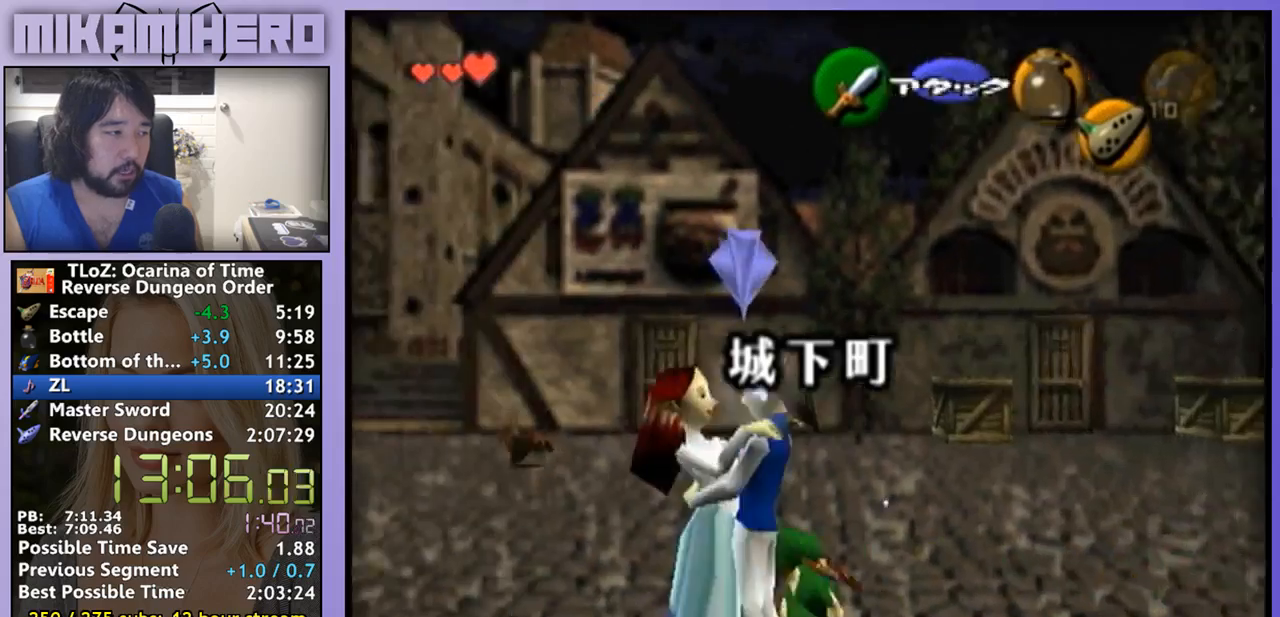
{"buttons": ["A"], "left_stick": "left", "right_stick": "center", "events": [[367, "A", "down"]]}
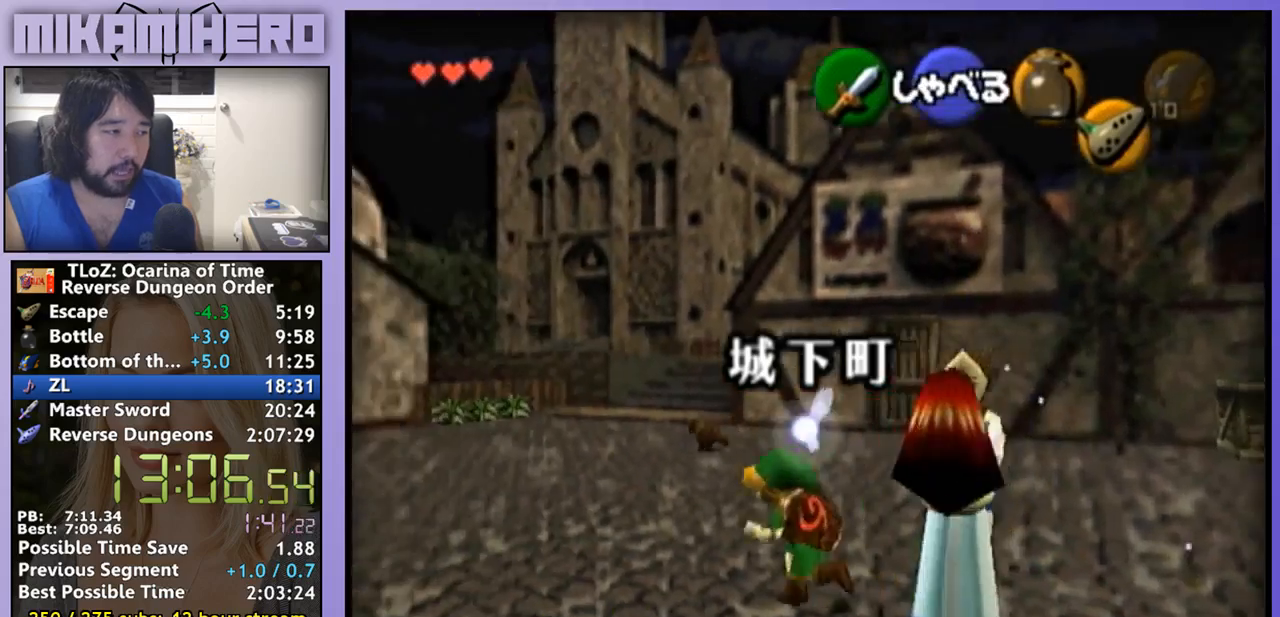
{"buttons": [], "left_stick": "left", "right_stick": "center", "events": [[333, "A", "up"]]}
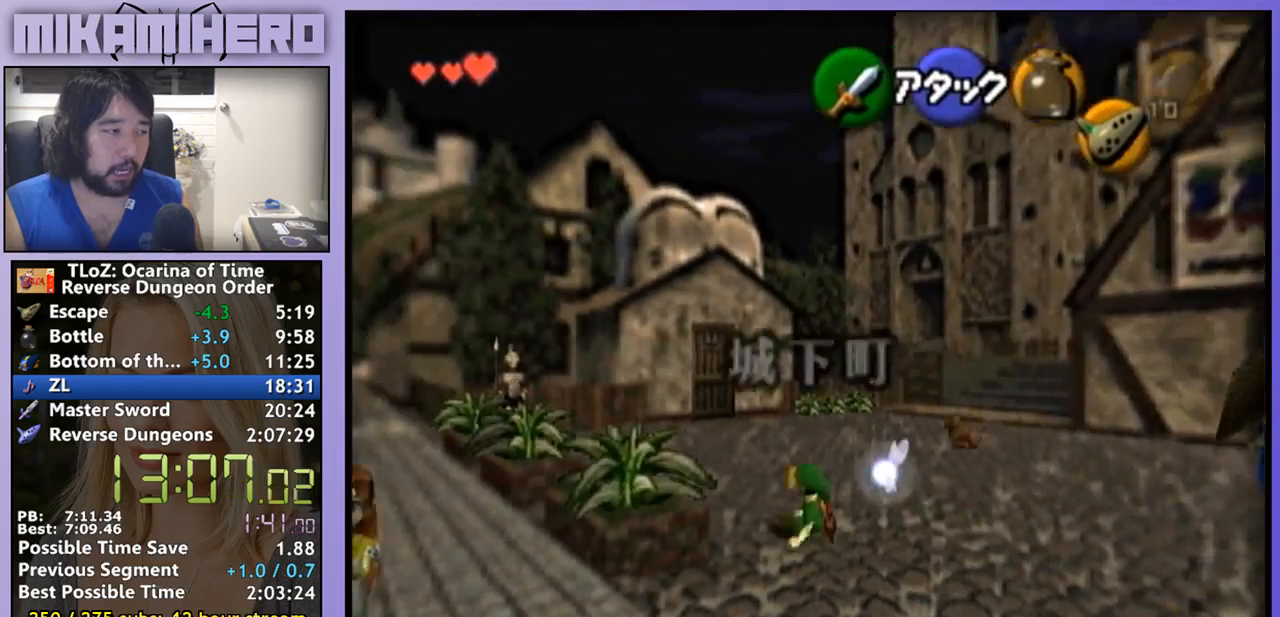
{"buttons": [], "left_stick": "left", "right_stick": "center", "events": []}
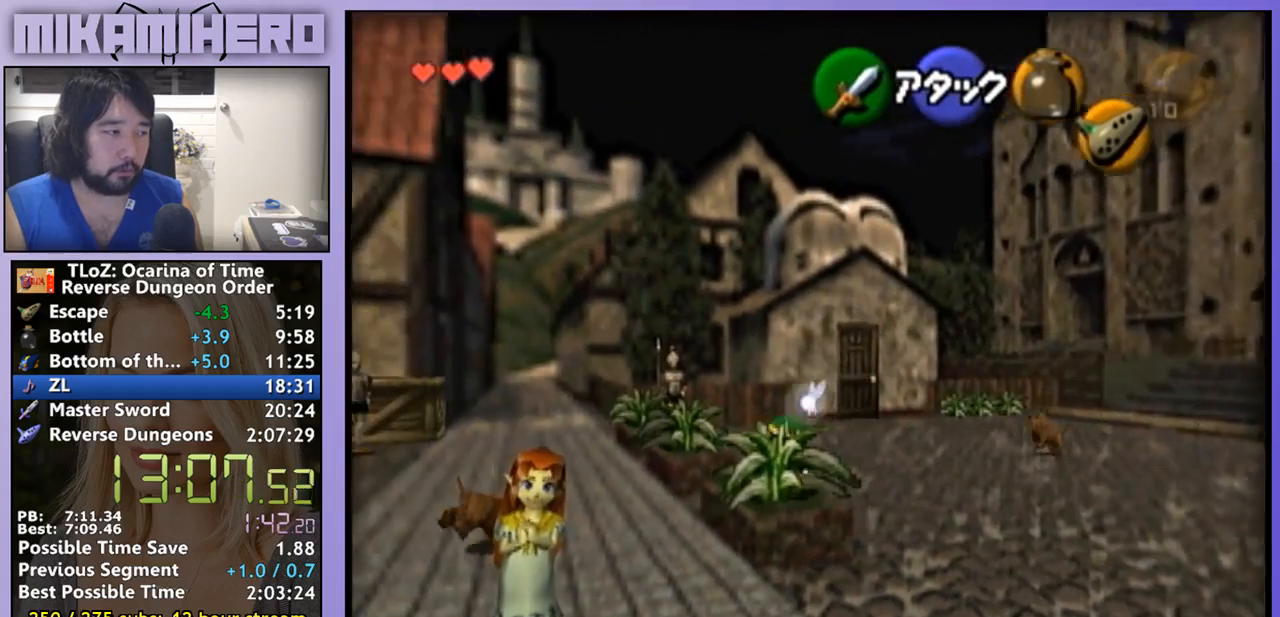
{"buttons": ["A"], "left_stick": "up", "right_stick": "center", "events": [[300, "left_stick", "up-left"], [400, "left_stick", "up"], [467, "A", "down"]]}
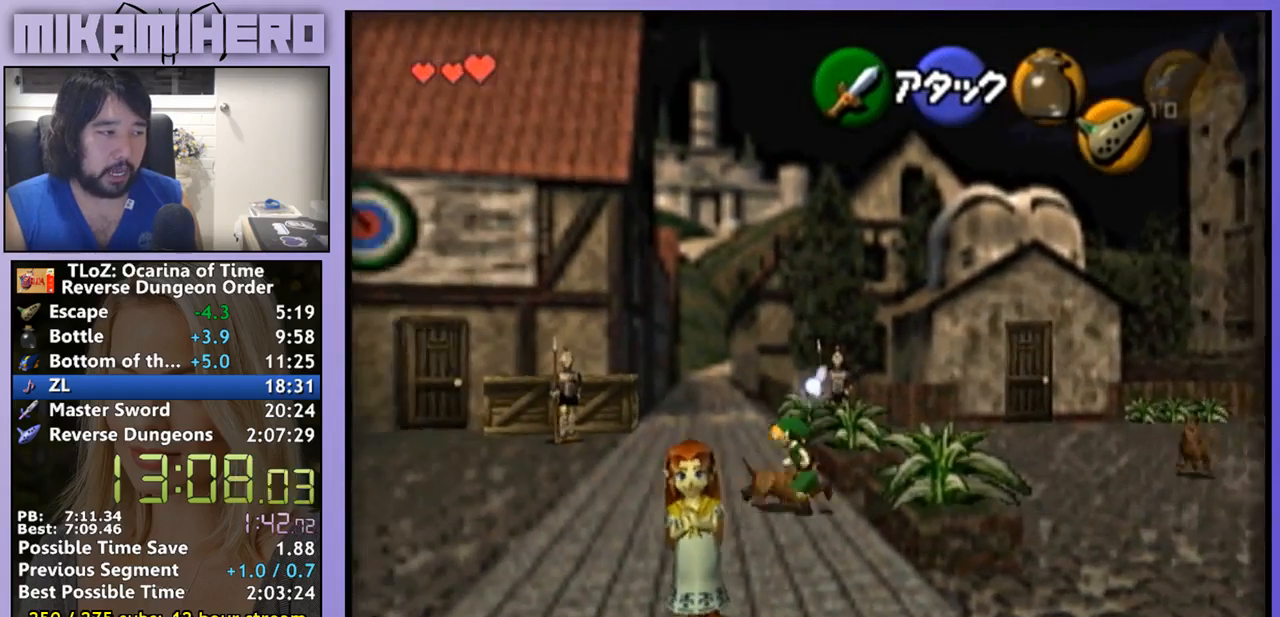
{"buttons": ["A"], "left_stick": "up", "right_stick": "center", "events": []}
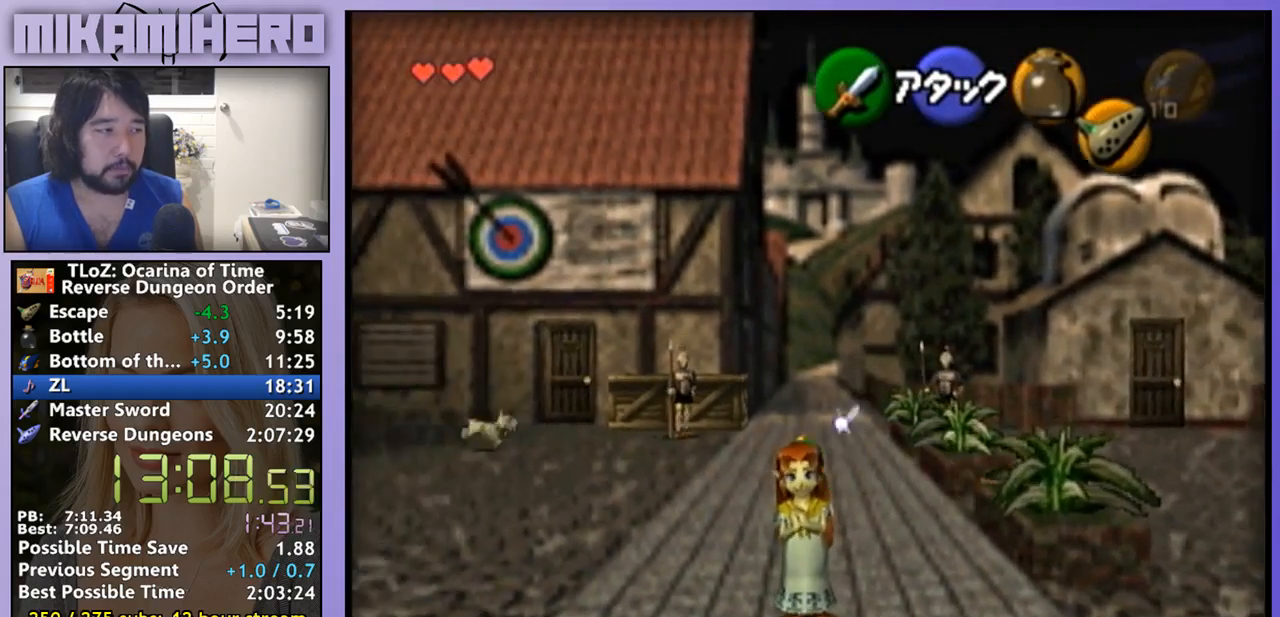
{"buttons": ["A"], "left_stick": "up", "right_stick": "center", "events": [[67, "A", "up"], [267, "A", "down"]]}
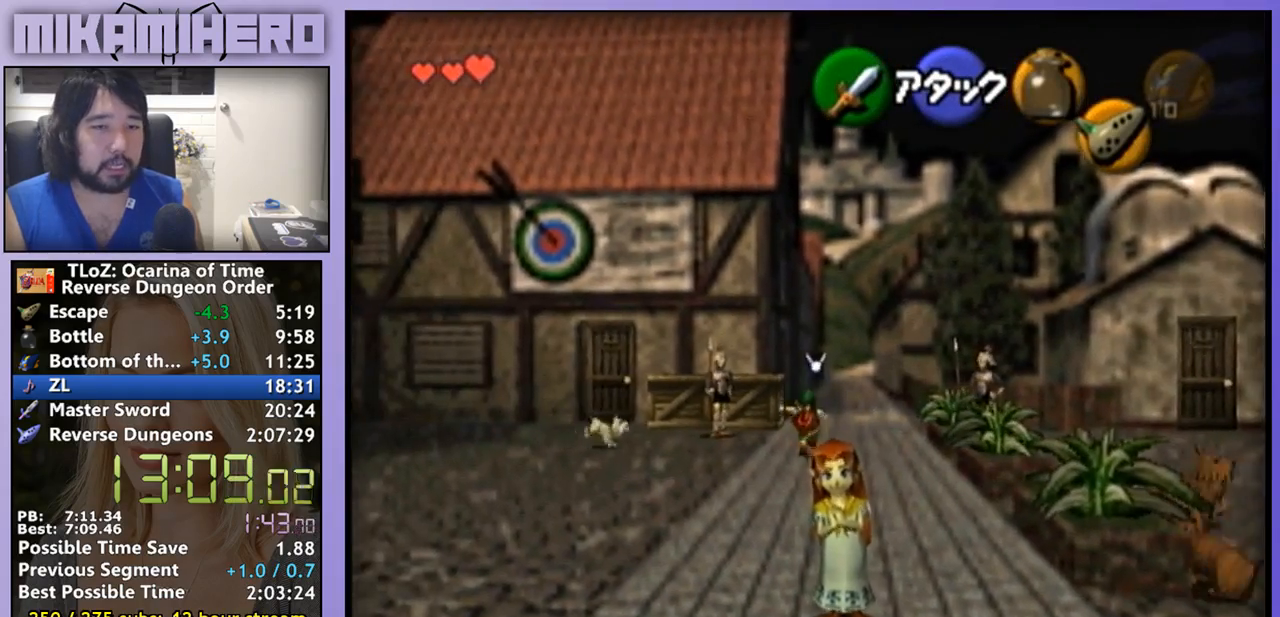
{"buttons": [], "left_stick": "up", "right_stick": "center", "events": [[433, "A", "up"]]}
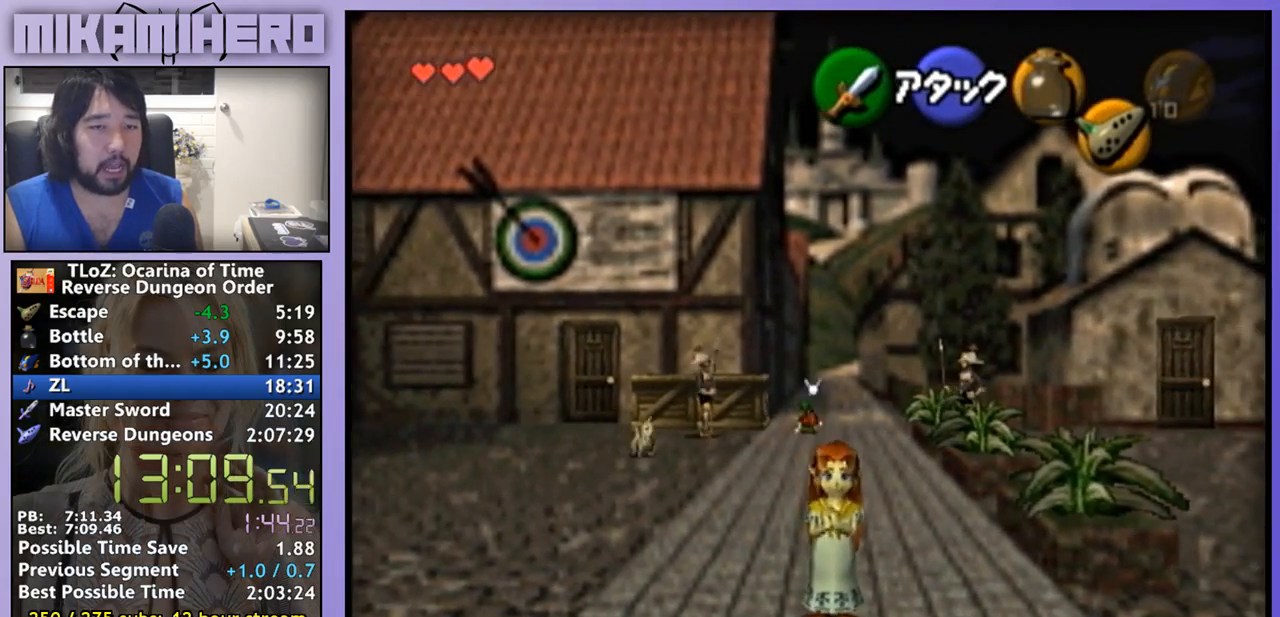
{"buttons": ["A"], "left_stick": "up", "right_stick": "center", "events": [[100, "A", "down"]]}
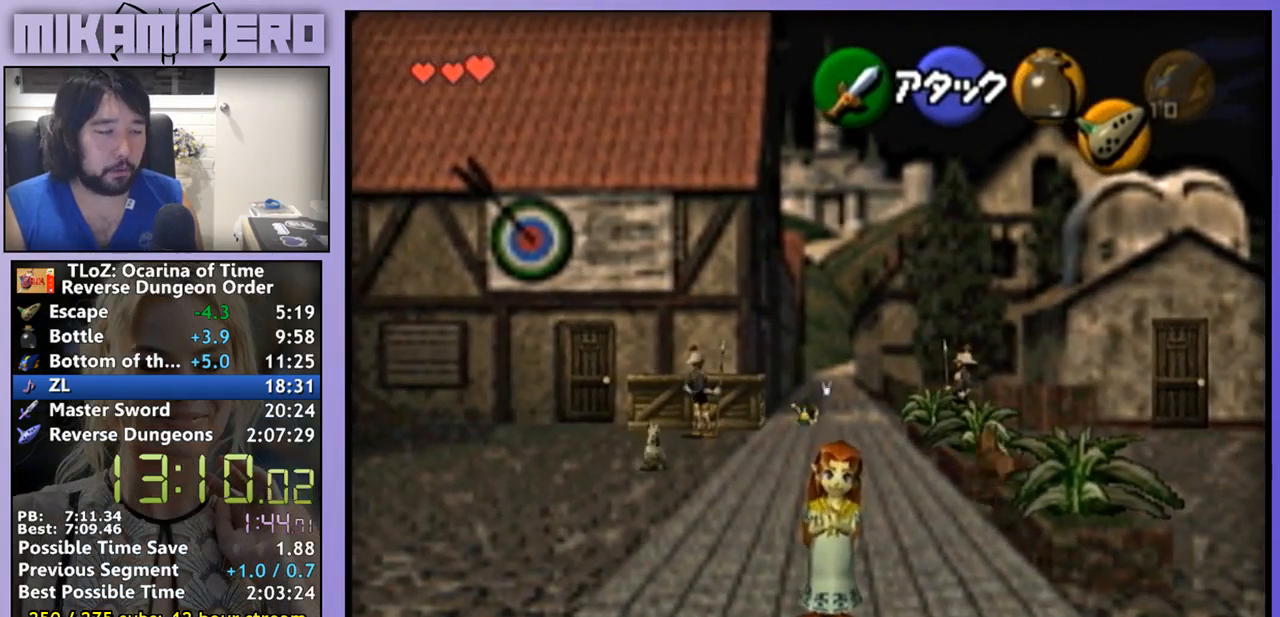
{"buttons": ["A"], "left_stick": "up", "right_stick": "center", "events": [[267, "A", "up"], [467, "A", "down"]]}
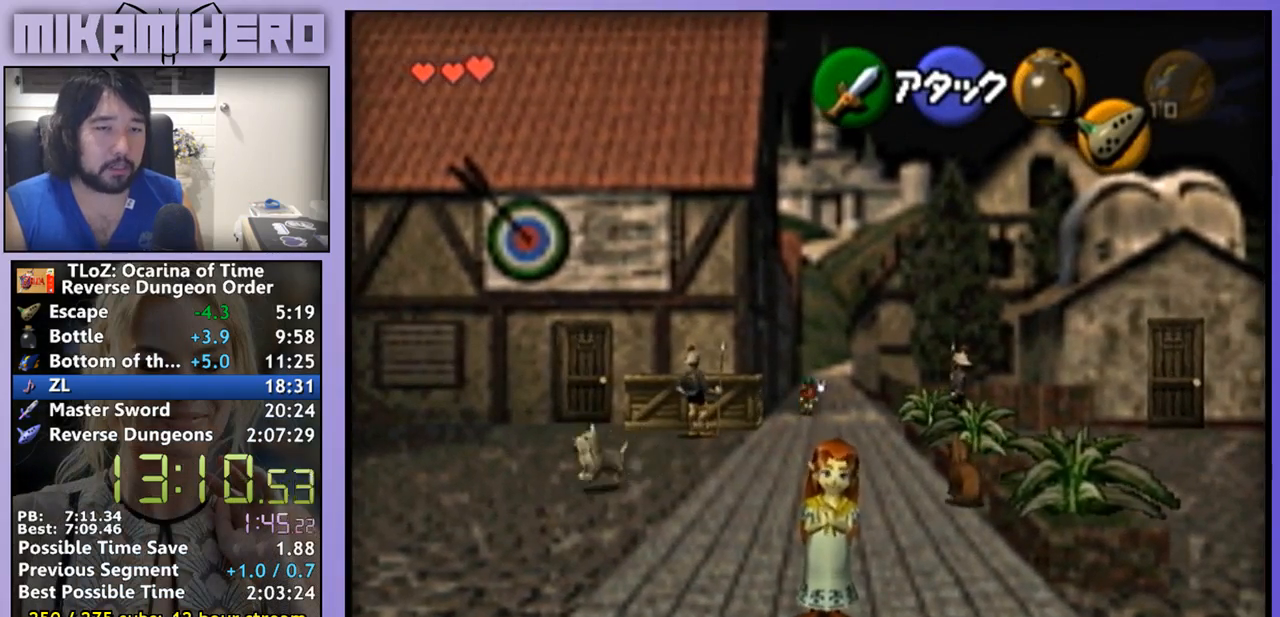
{"buttons": ["A"], "left_stick": "up", "right_stick": "center", "events": []}
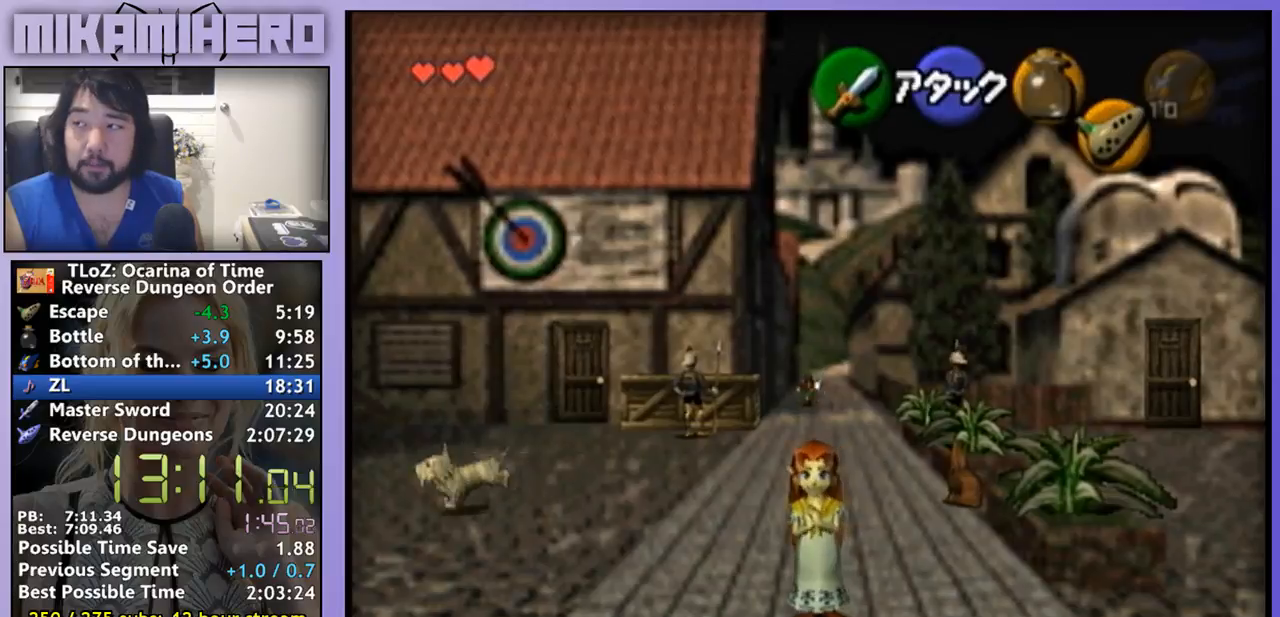
{"buttons": ["A"], "left_stick": "center", "right_stick": "center", "events": [[300, "left_stick", "center"]]}
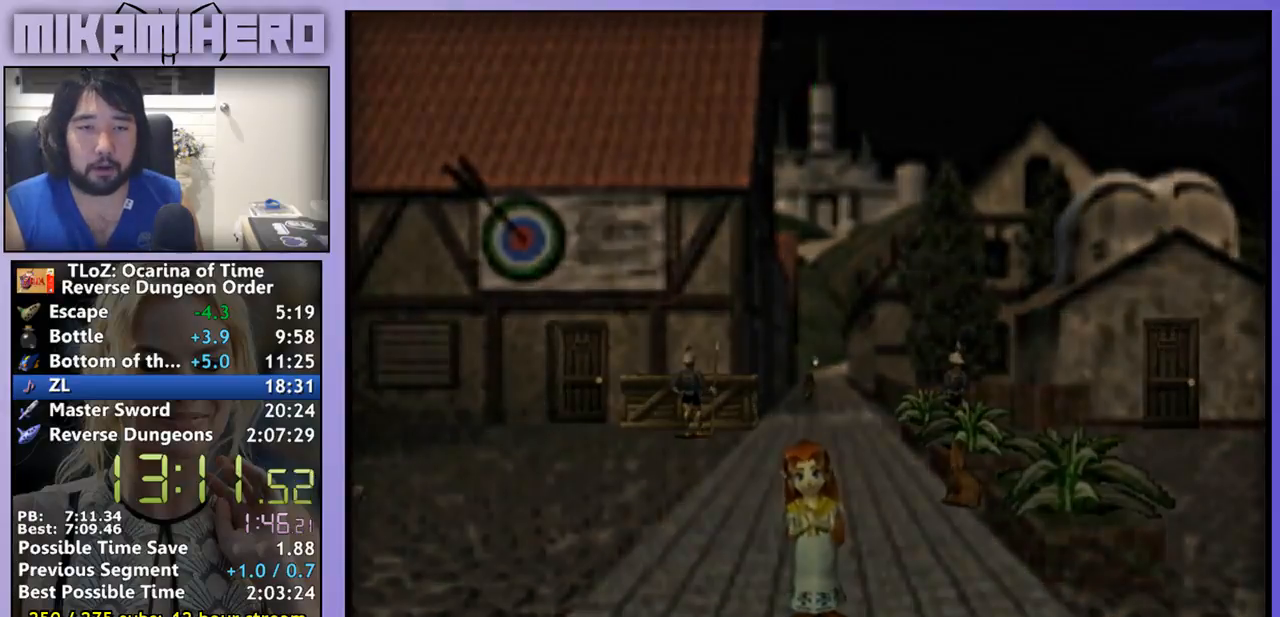
{"buttons": [], "left_stick": "center", "right_stick": "center", "events": [[67, "A", "up"]]}
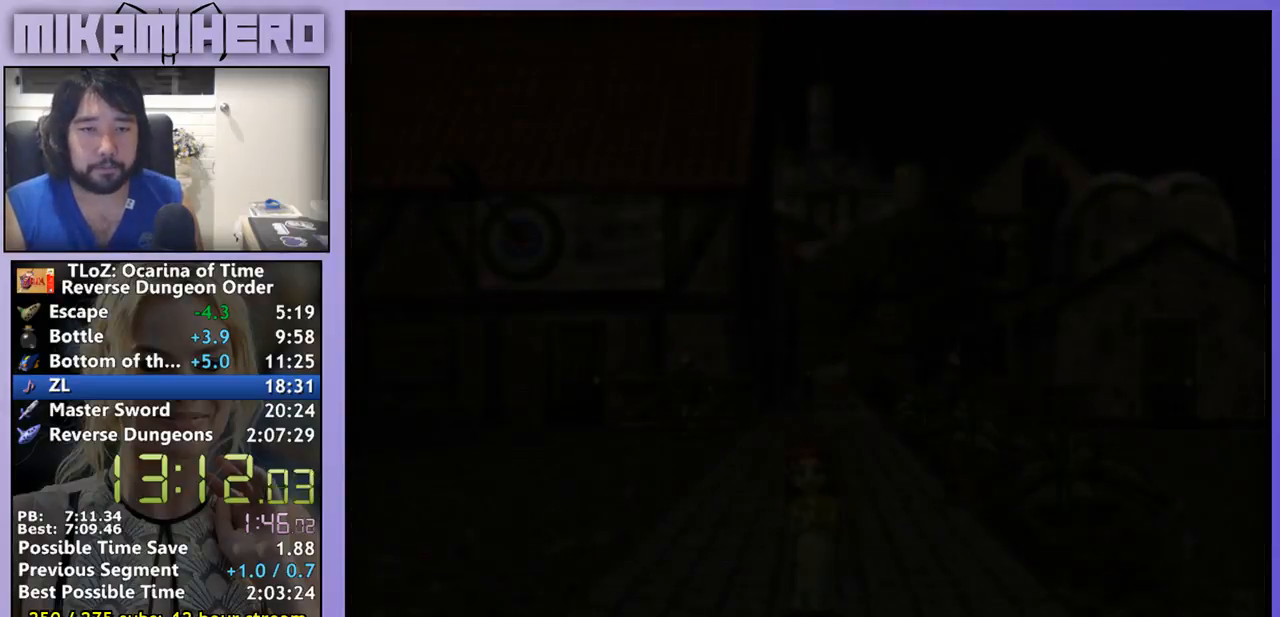
{"buttons": [], "left_stick": "center", "right_stick": "center", "events": []}
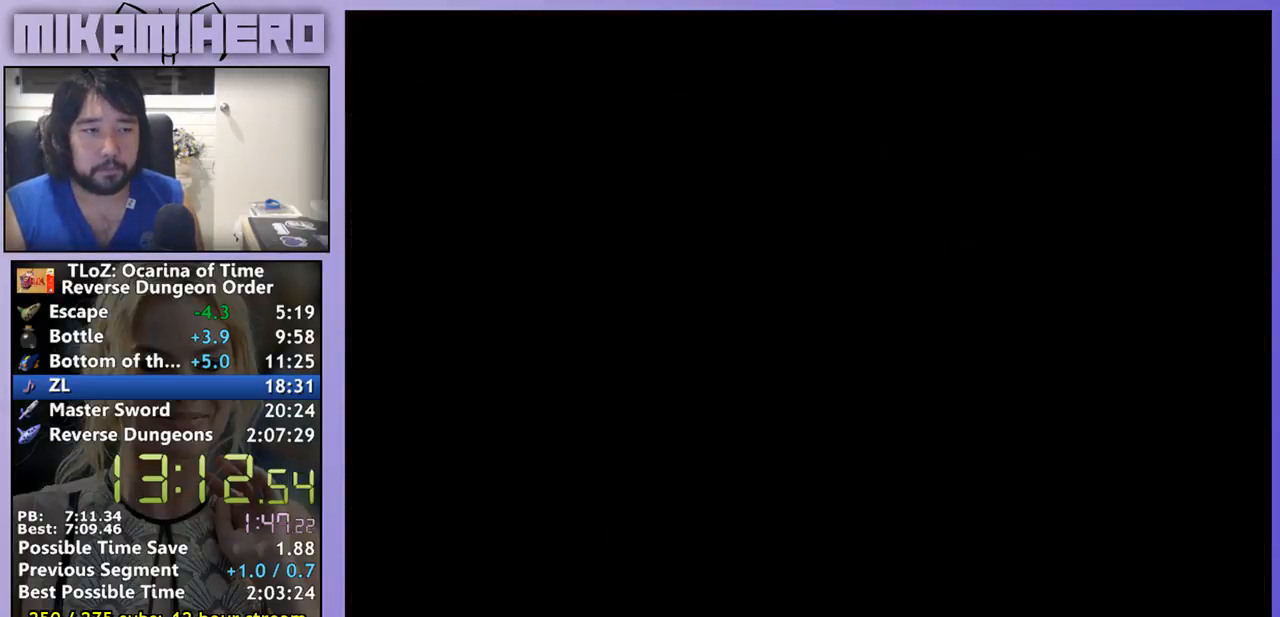
{"buttons": [], "left_stick": "center", "right_stick": "center", "events": [[100, "right_stick", "left"], [167, "right_stick", "center"]]}